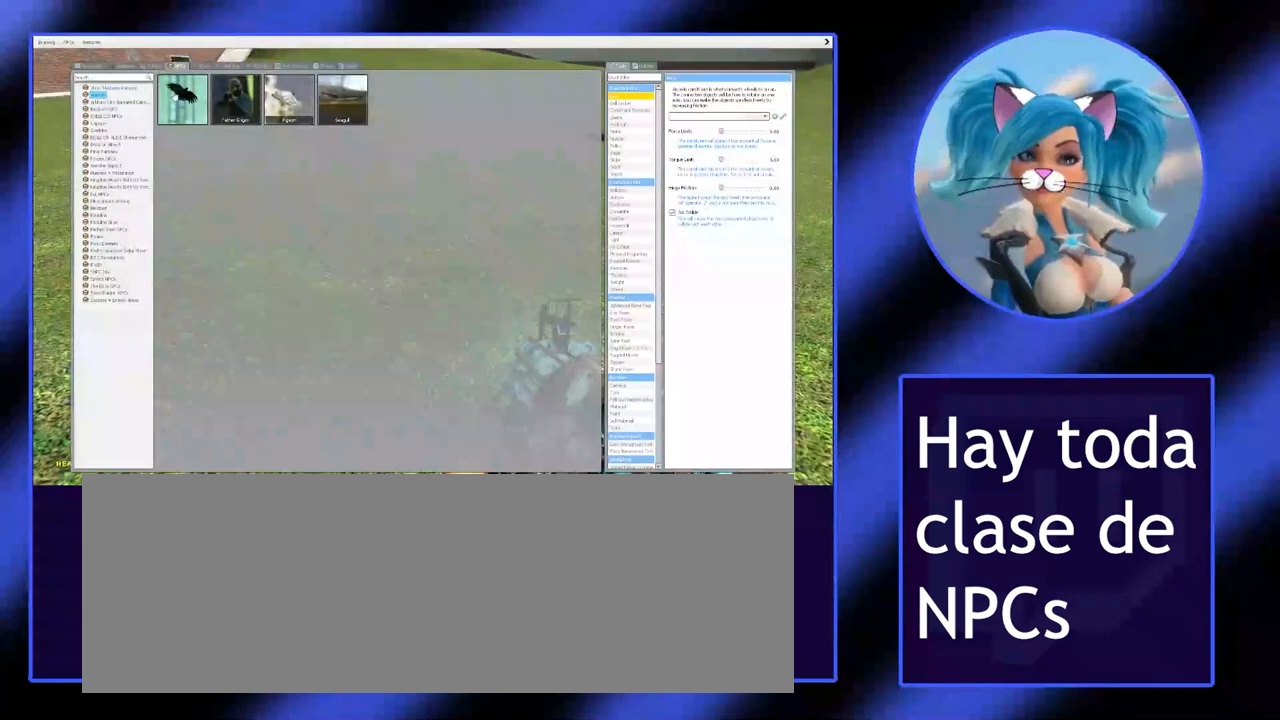
Gameplay with keyboard and mouse; each line is a JSON object with the keys and mouse buttons held at the frame after it. "events" lists presses ("down") and releases ("up") of ".", "/", "0", "1", "2", "3", "4", "5", "6", "7", "8", "9", "a", "alt_l", "alt_r", "b", "backslash", "backspace", "c", "caps_lock", "comma", "ctrl_l", "ctrl_r", "d", "down", "e", "equals", "escape", "f", "f1", "f10", "f11", "f12", "f2", "f3", "f4", "f5", "f6", "f7", "f8", "f9", "g", "h", "i", "j", "k", "l", "lbracket", "left", "m", "minus", "n", "o", "p", "q", "quote", "r", "rbracket", "return", "right", "s", "semicolon", "shift_l", "shift_r", "space", "super", "t", "tab", "tilde", "u", "up", "v", "w", "x", "y", "z", "mouse_left" and "mouse_right" between this image and that frame as [ms after this image, input, new state], when the widget could be followed in between. "mouse_left", "mouse_right" = the "left", "right" buttons of the "mouse" list. No other keys are recorded. Not read: mouse_move.
{"keys": ["q"], "mouse": [], "events": [[300, "mouse_left", "down"], [400, "mouse_left", "up"]]}
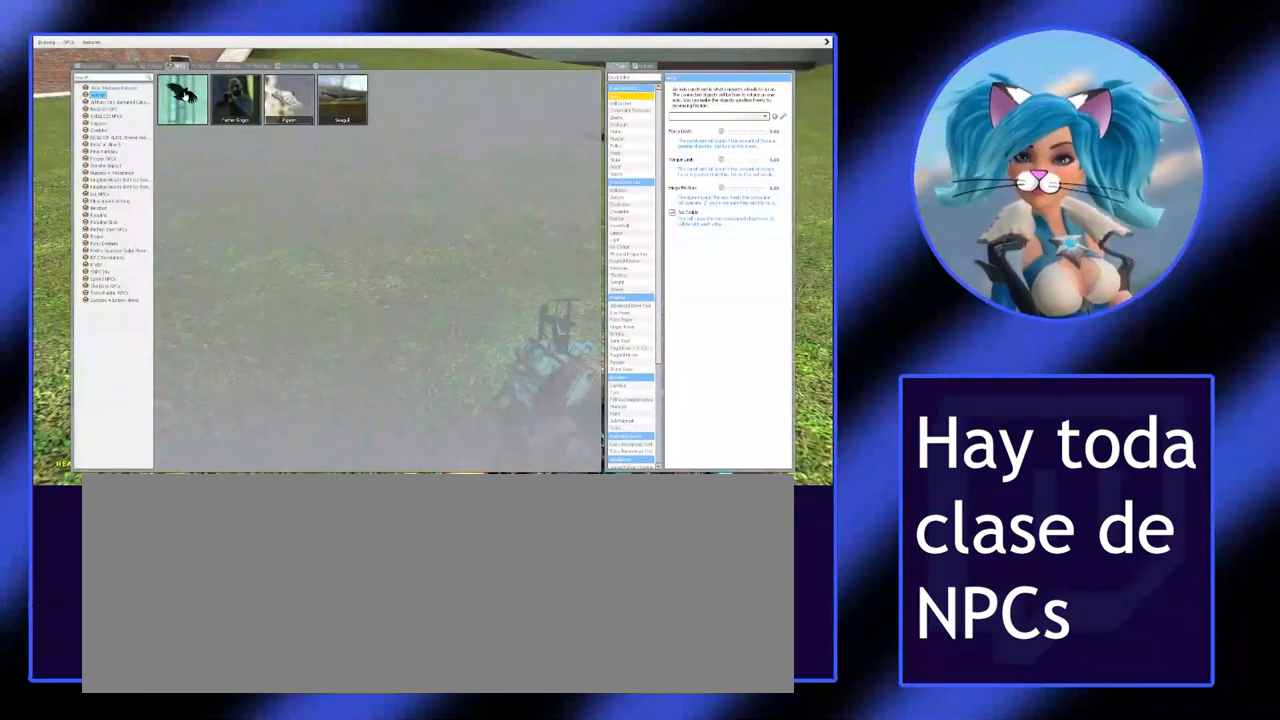
{"keys": ["q"], "mouse": [], "events": []}
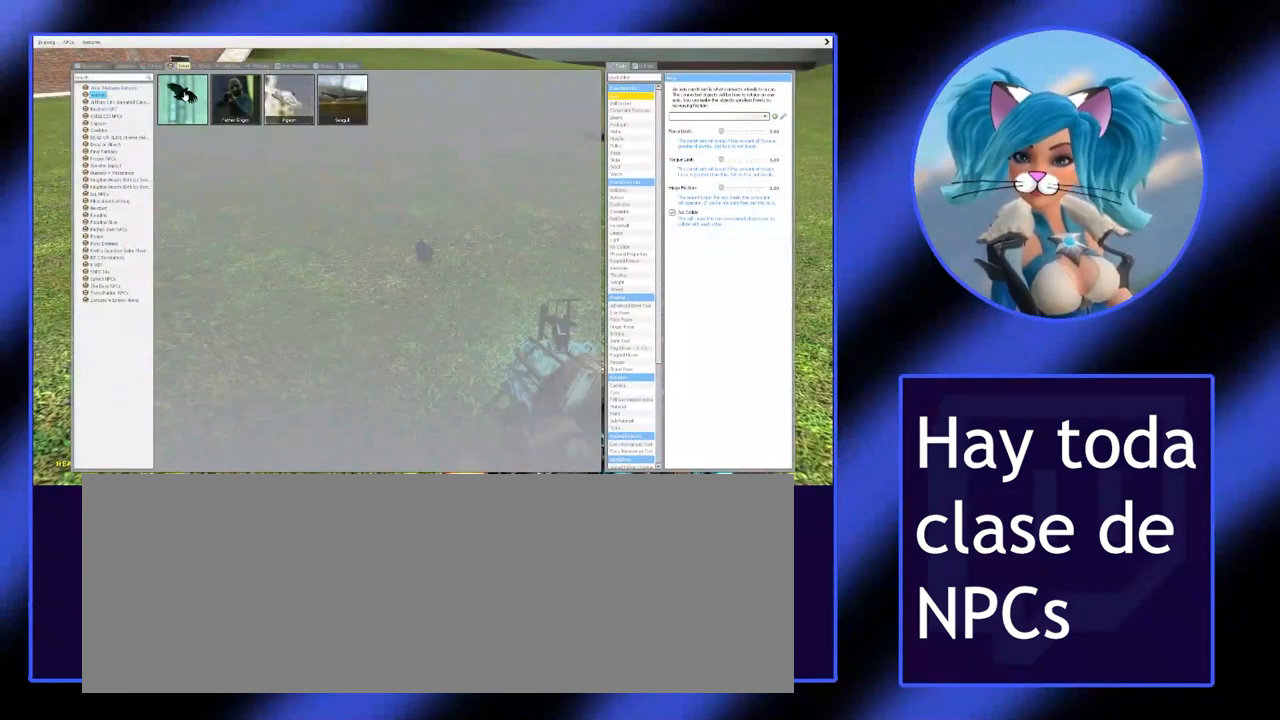
{"keys": [], "mouse": [], "events": [[133, "q", "up"]]}
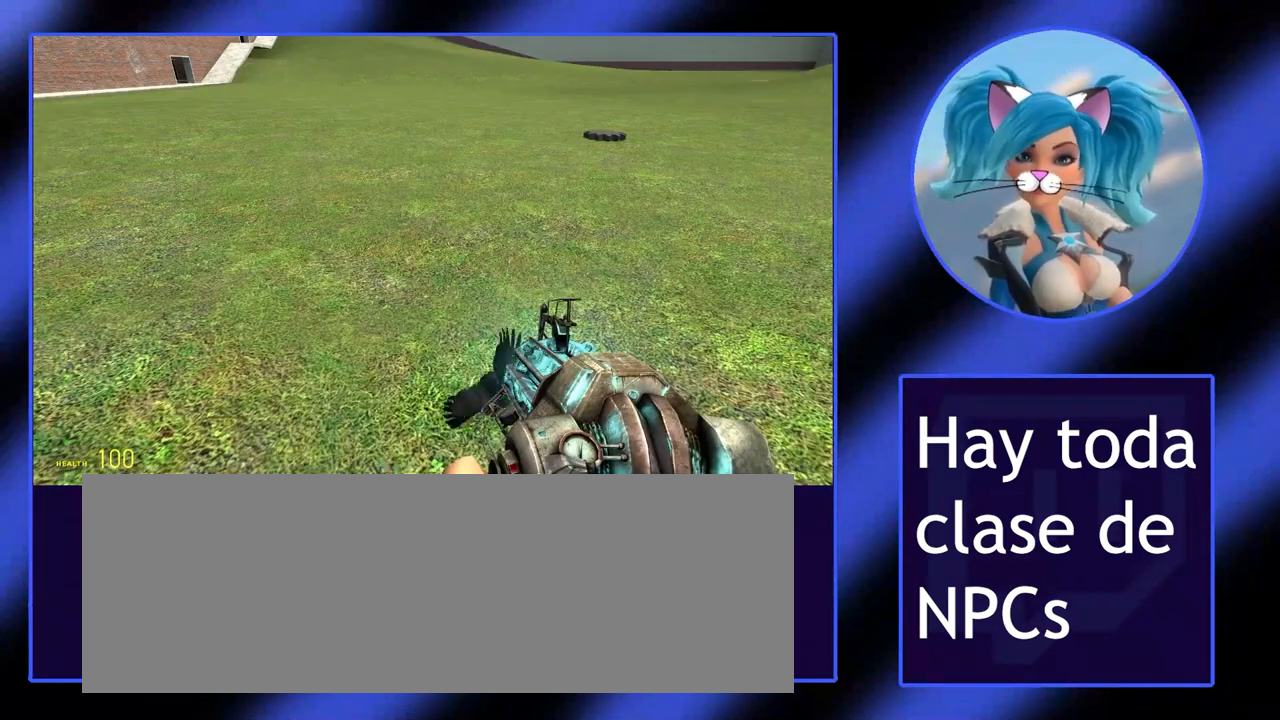
{"keys": [], "mouse": [], "events": []}
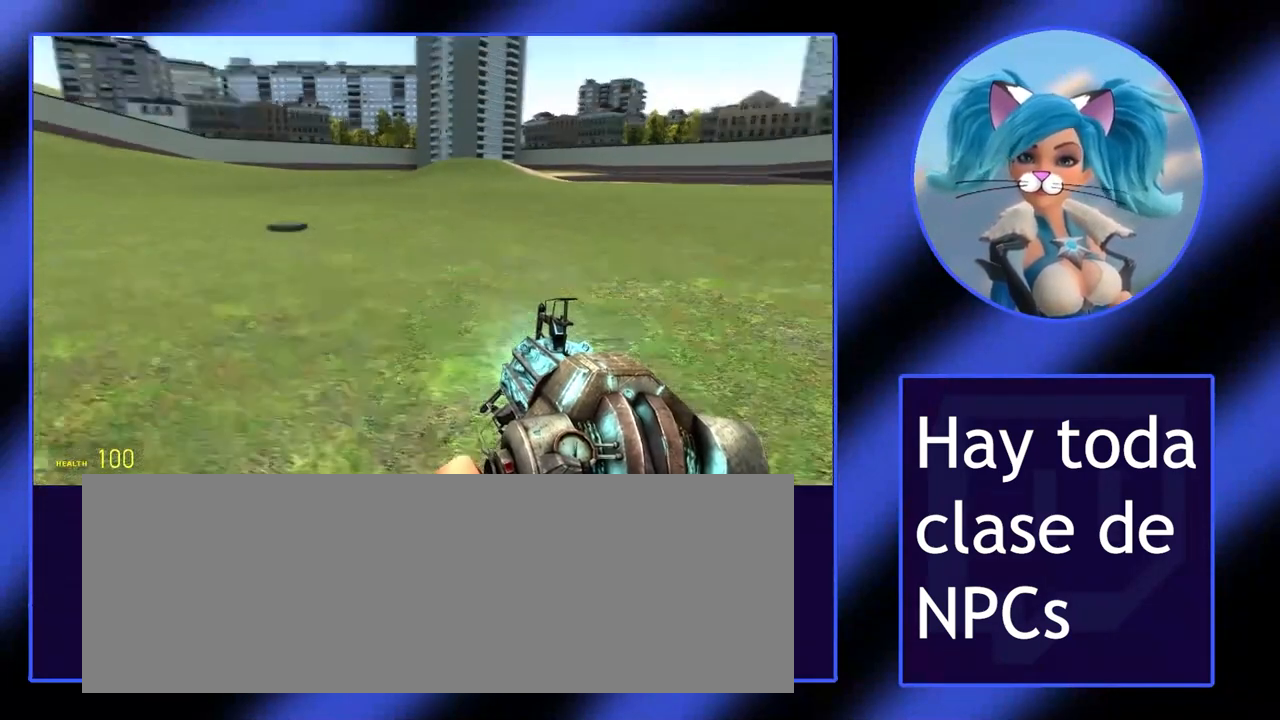
{"keys": ["q"], "mouse": [], "events": [[200, "q", "down"]]}
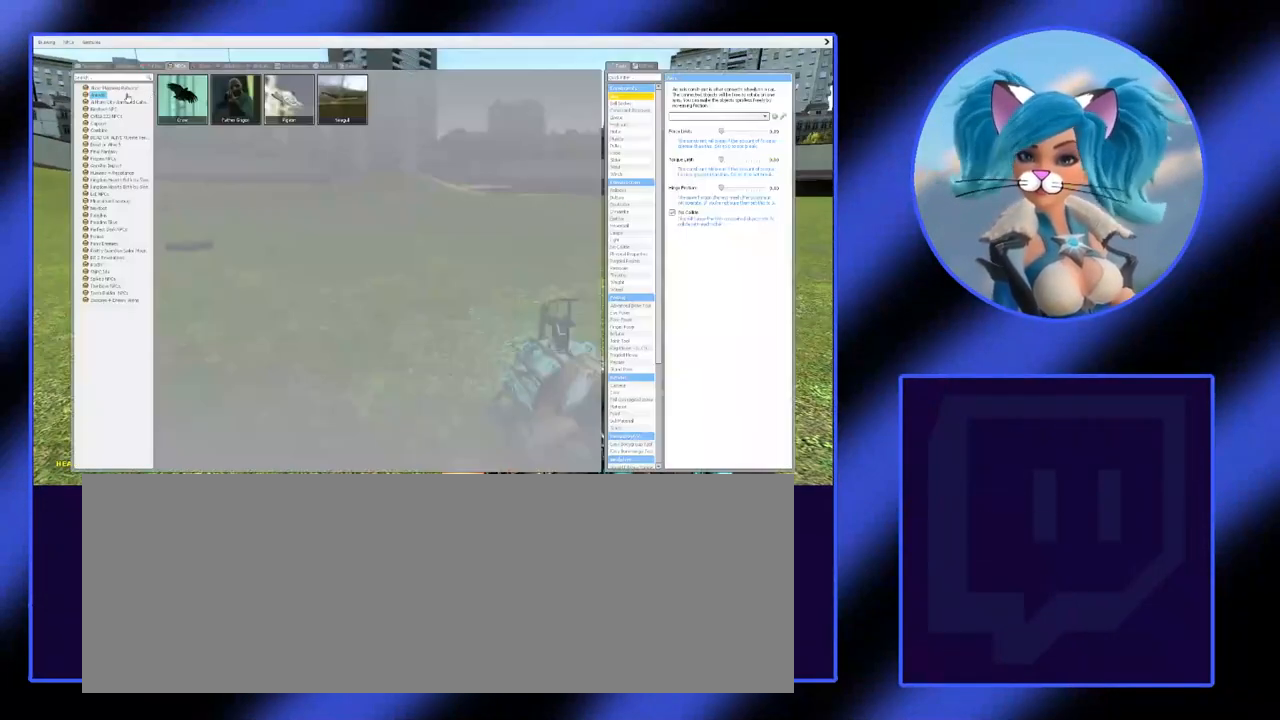
{"keys": ["q"], "mouse": [], "events": []}
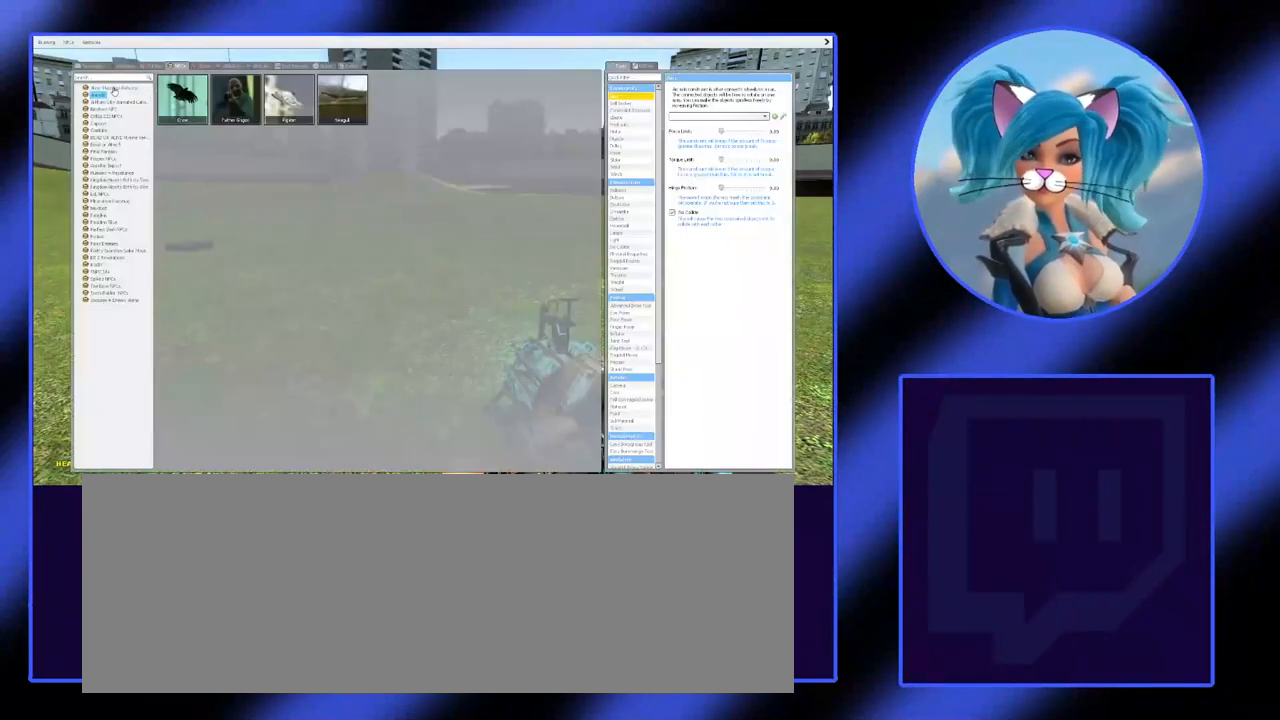
{"keys": ["q"], "mouse": [], "events": [[167, "mouse_left", "down"], [233, "mouse_left", "up"]]}
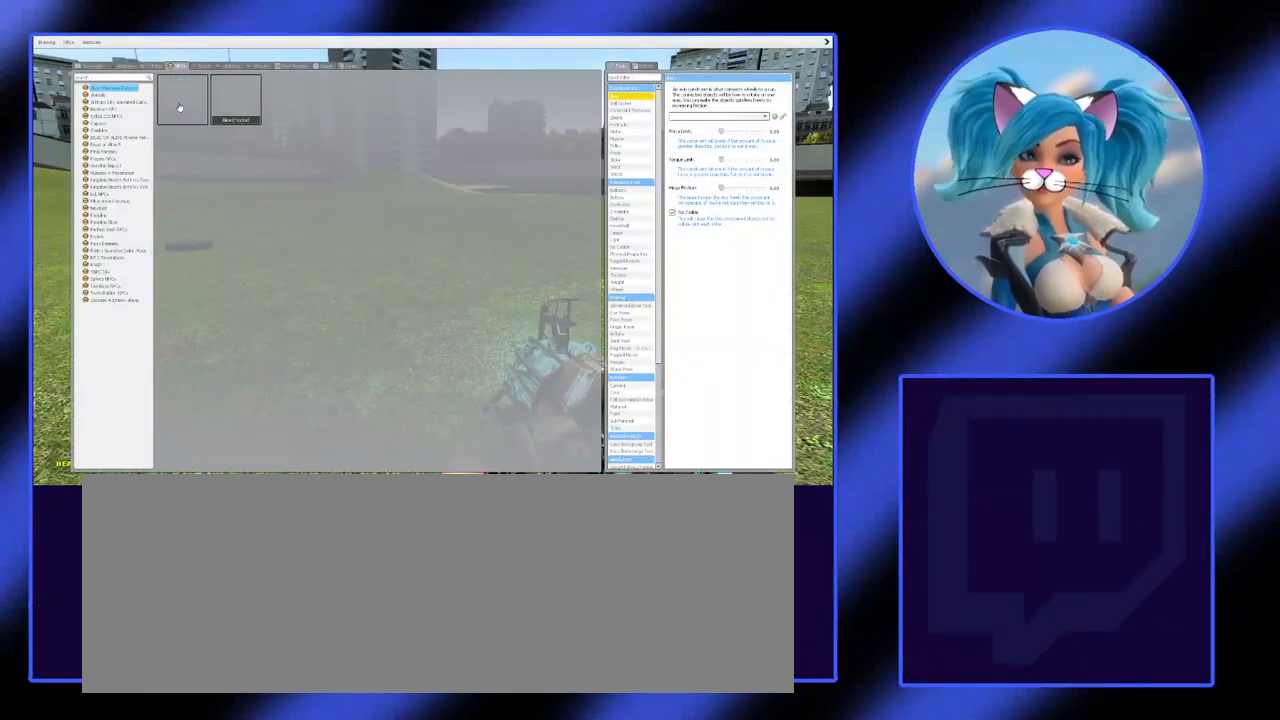
{"keys": ["q"], "mouse": ["left"], "events": [[500, "mouse_left", "down"]]}
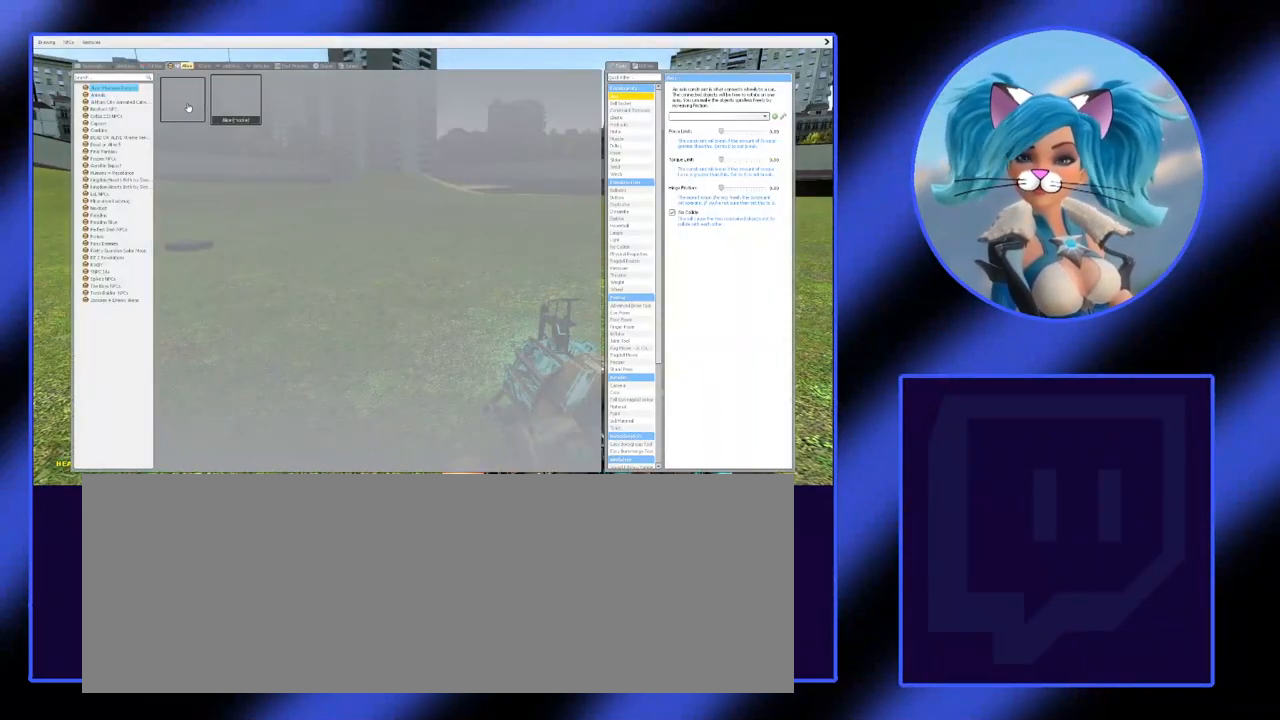
{"keys": [], "mouse": [], "events": [[67, "mouse_left", "up"], [267, "q", "up"]]}
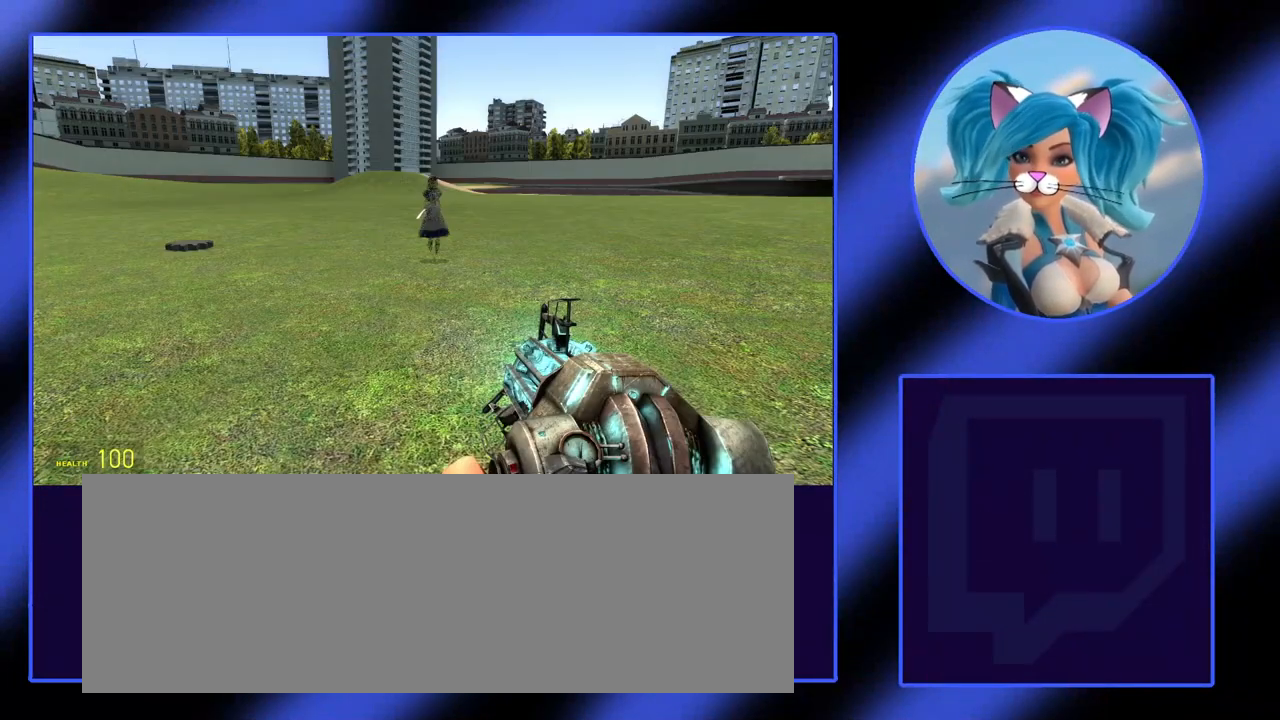
{"keys": ["w"], "mouse": [], "events": [[433, "w", "down"]]}
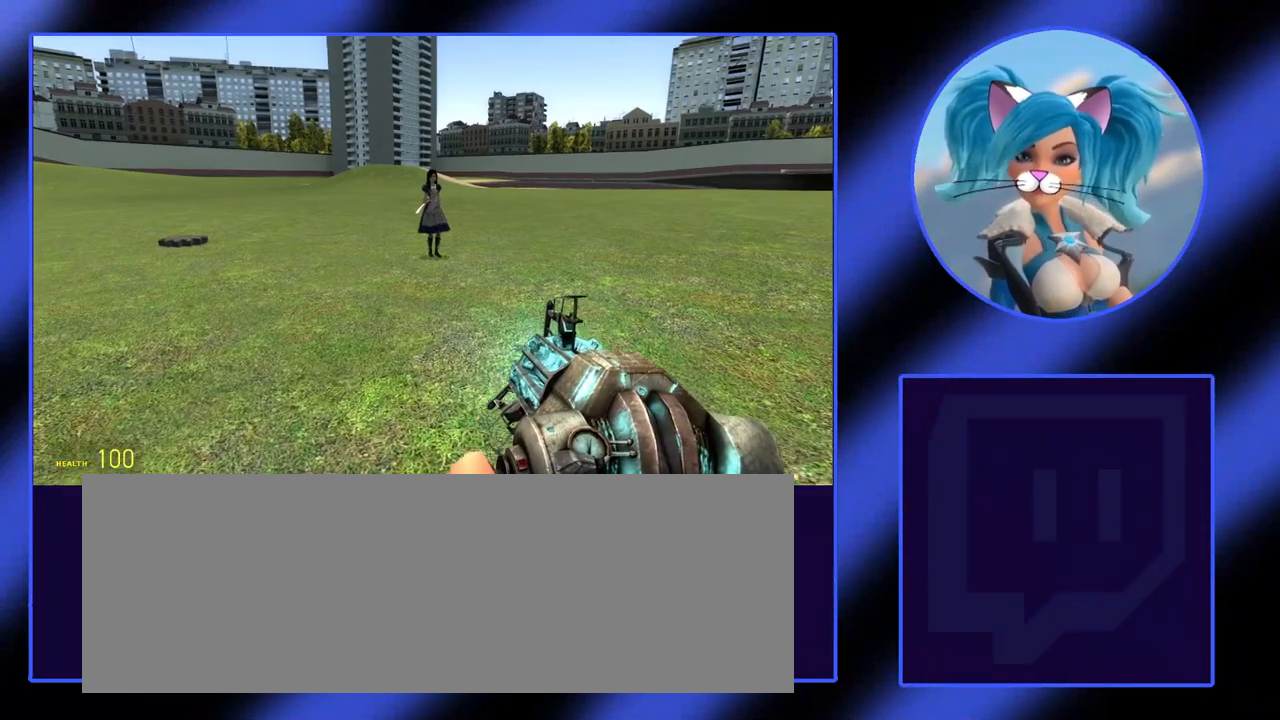
{"keys": ["w"], "mouse": [], "events": []}
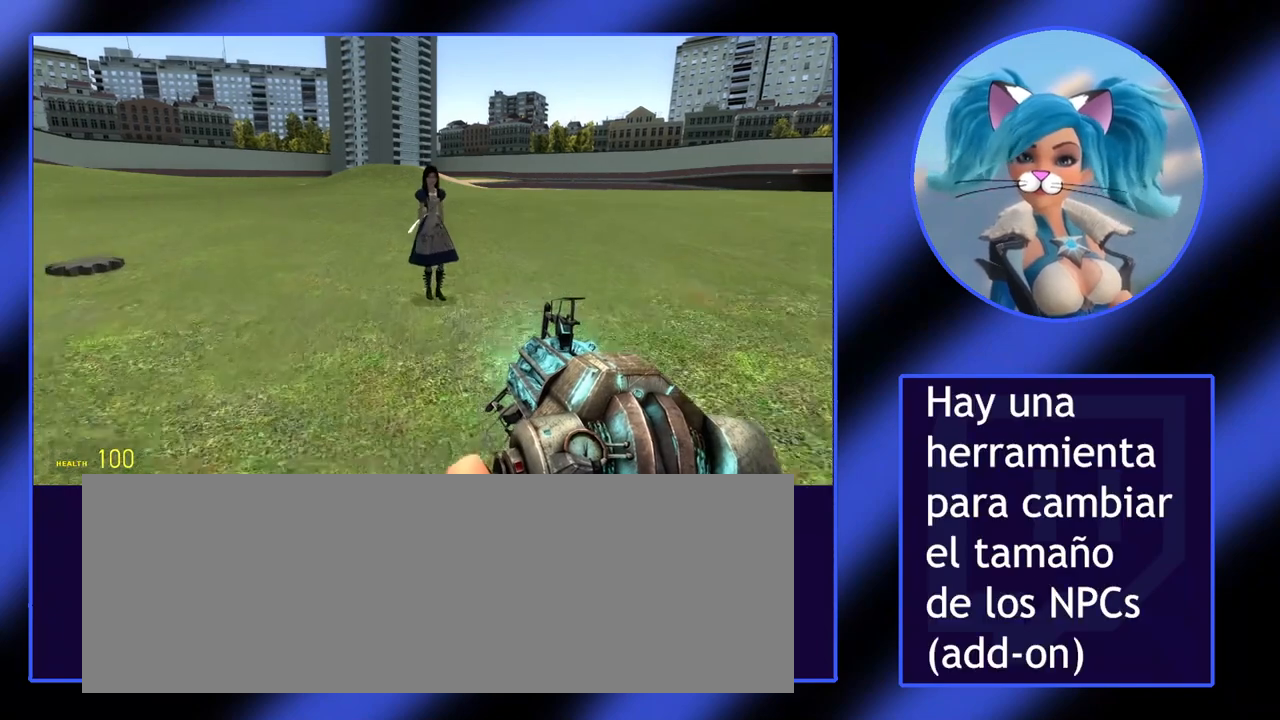
{"keys": [], "mouse": [], "events": [[367, "w", "up"]]}
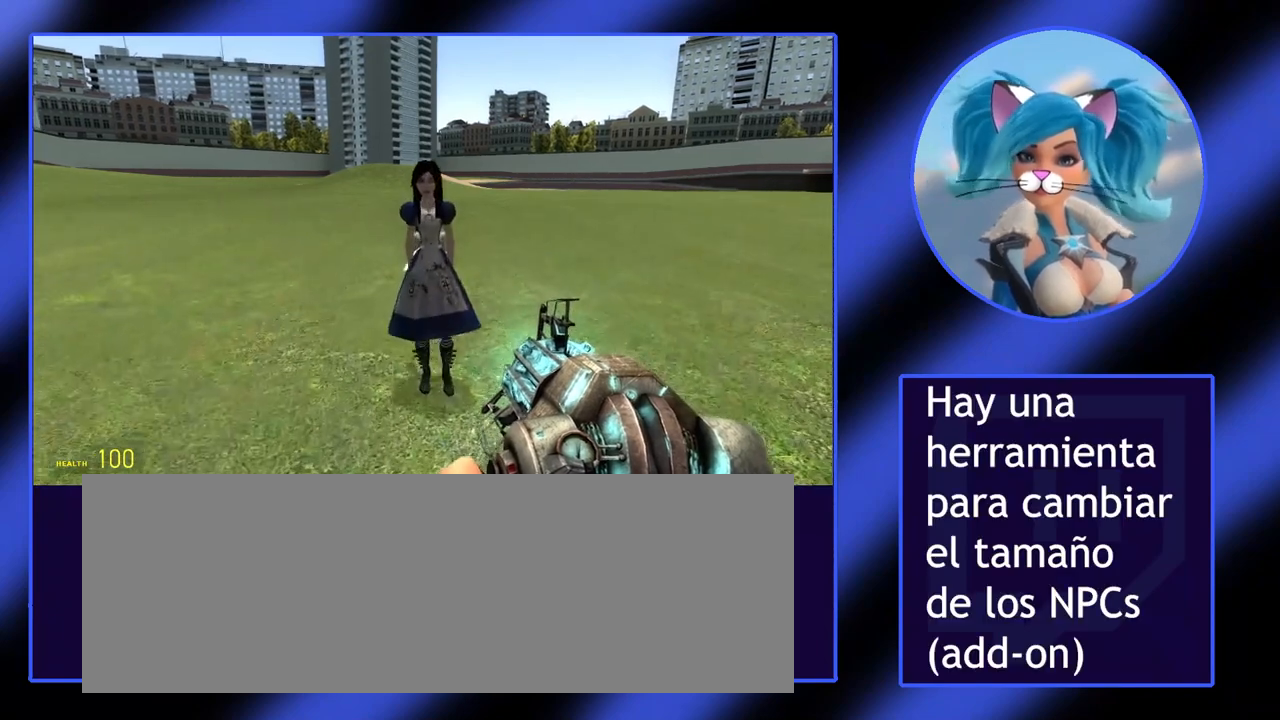
{"keys": ["a"], "mouse": [], "events": [[233, "a", "down"]]}
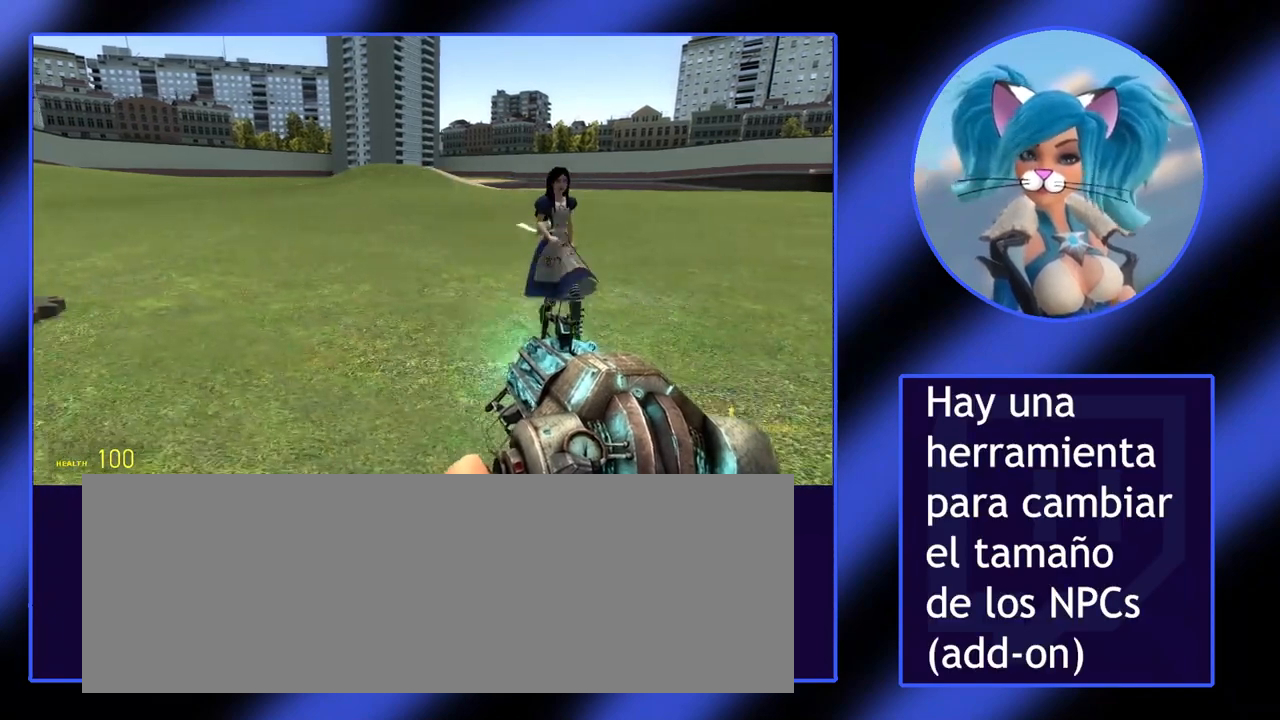
{"keys": ["a"], "mouse": [], "events": []}
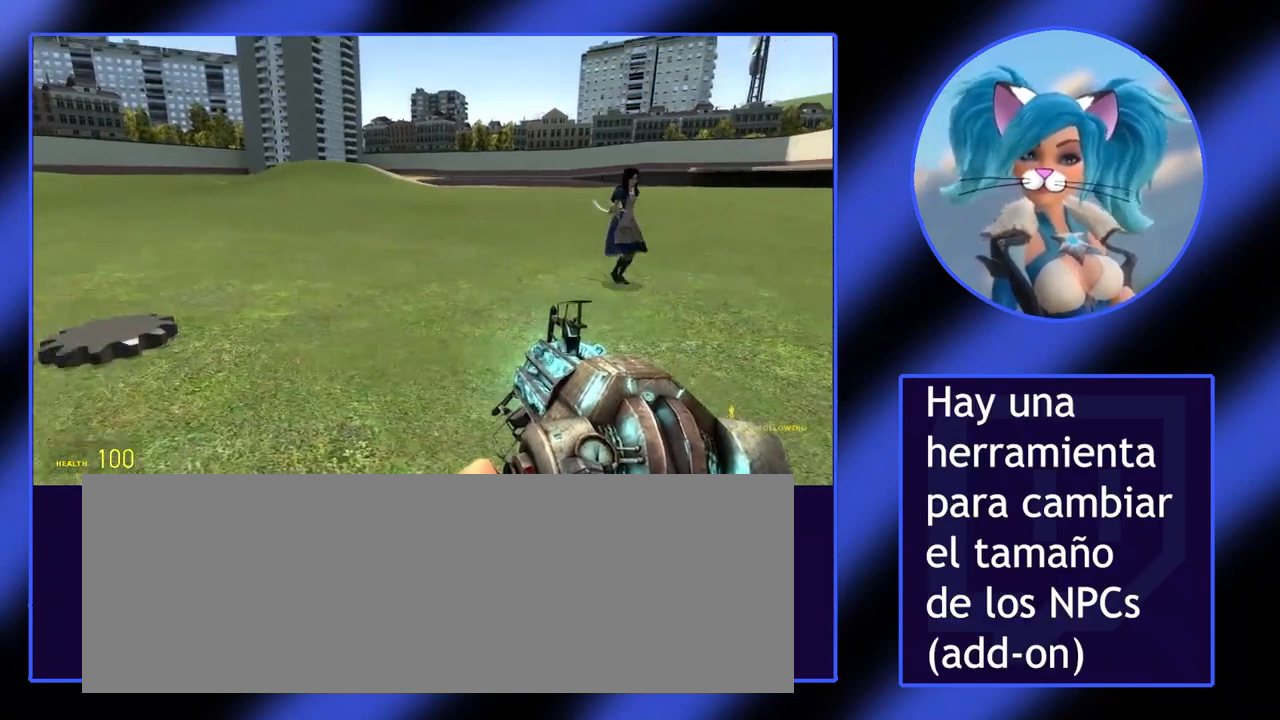
{"keys": ["a"], "mouse": [], "events": [[33, "w", "down"], [500, "w", "up"]]}
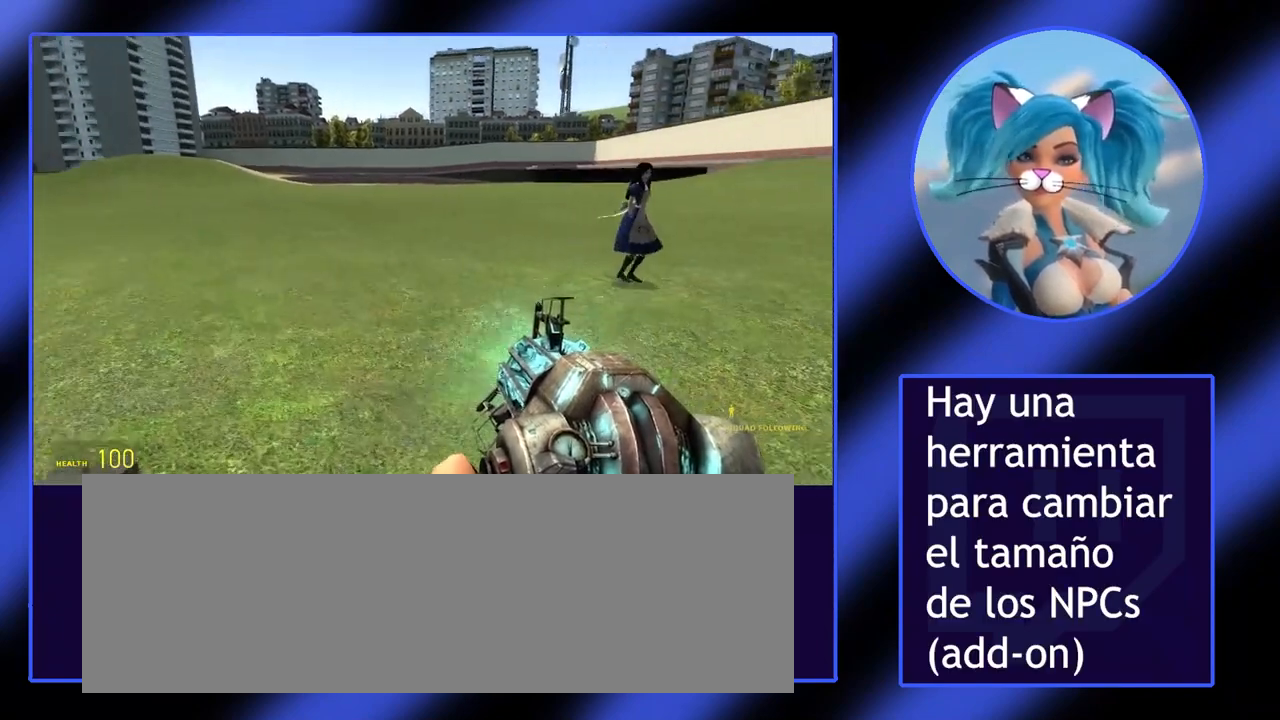
{"keys": ["a"], "mouse": [], "events": []}
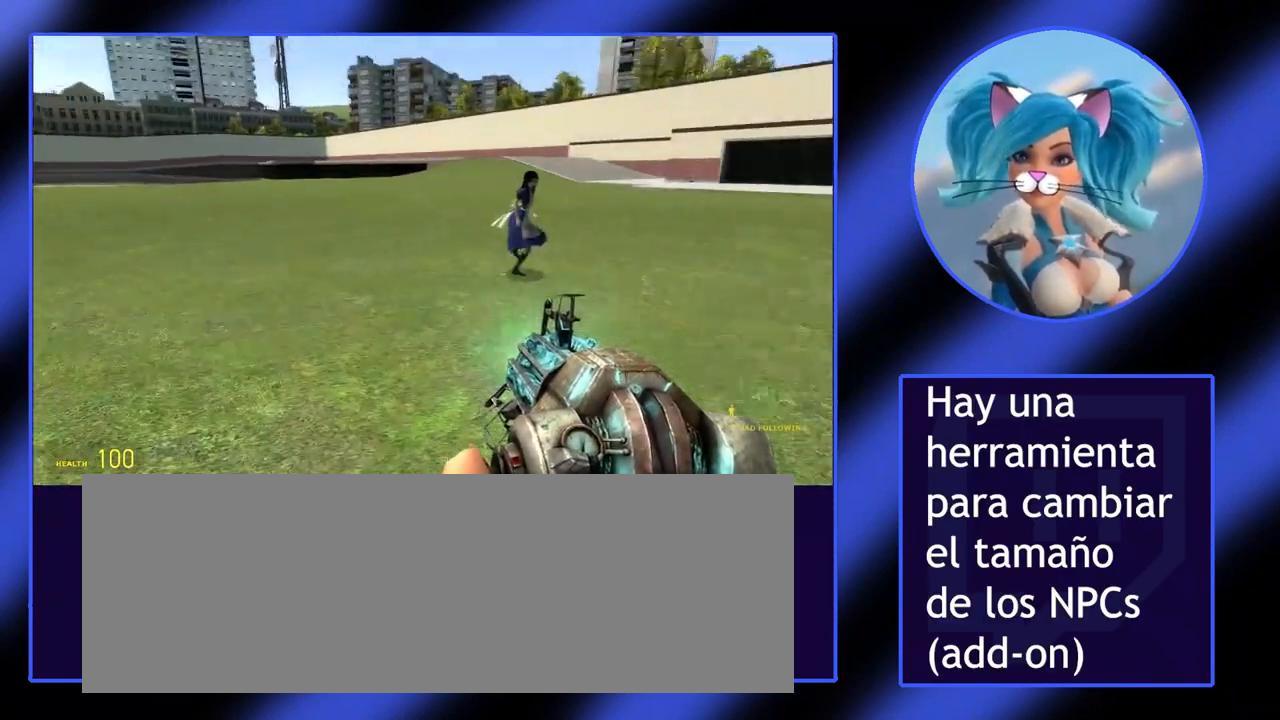
{"keys": [], "mouse": [], "events": [[33, "w", "down"], [200, "a", "up"], [200, "w", "up"]]}
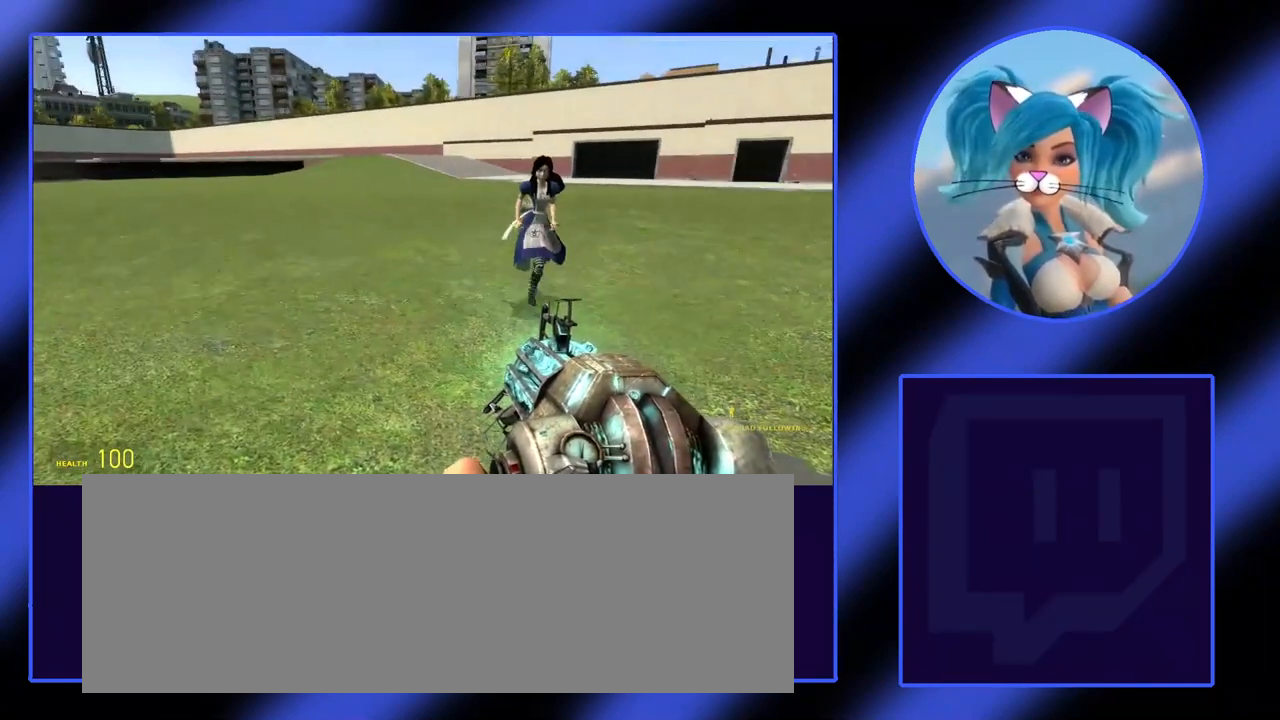
{"keys": [], "mouse": [], "events": [[167, "s", "down"], [400, "s", "up"]]}
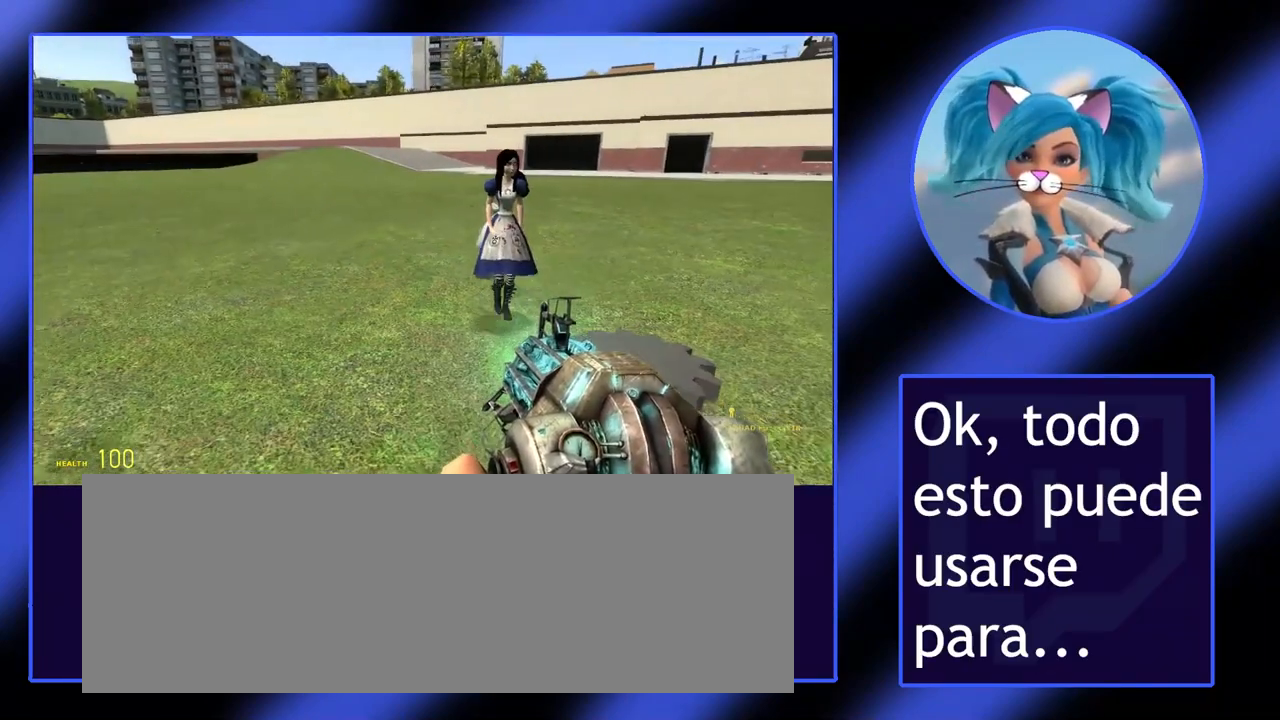
{"keys": [], "mouse": [], "events": []}
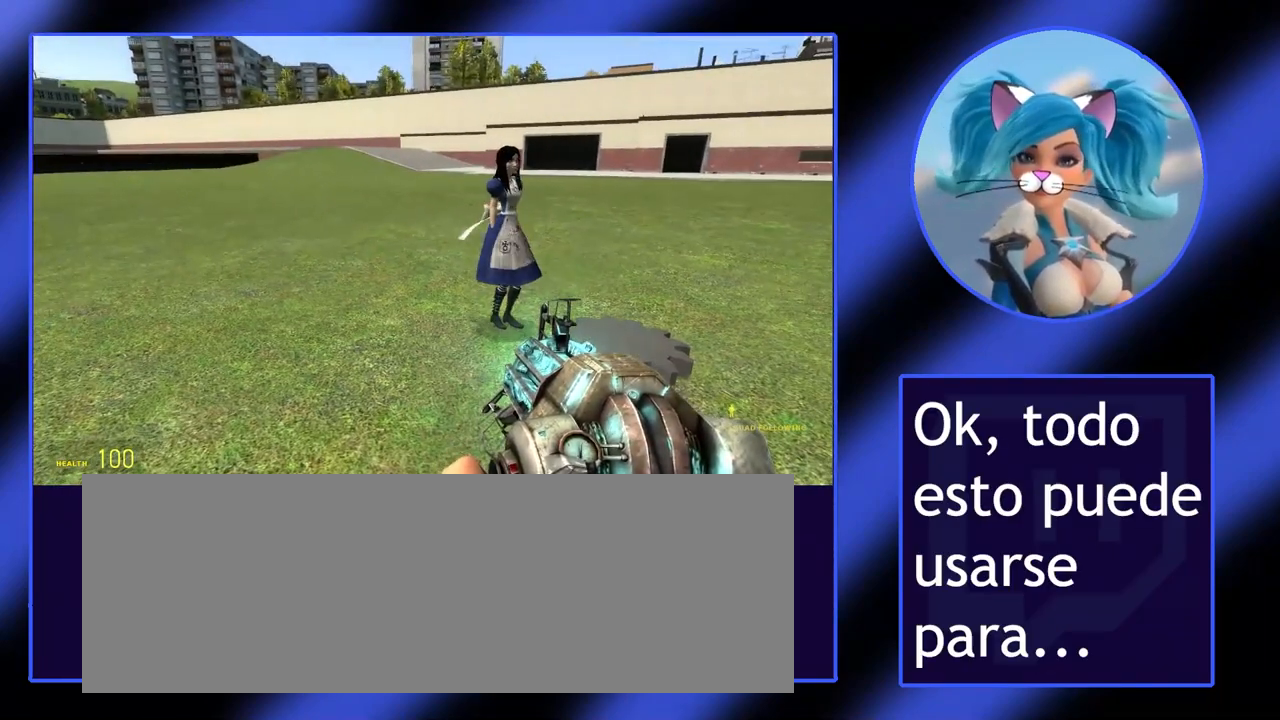
{"keys": [], "mouse": [], "events": []}
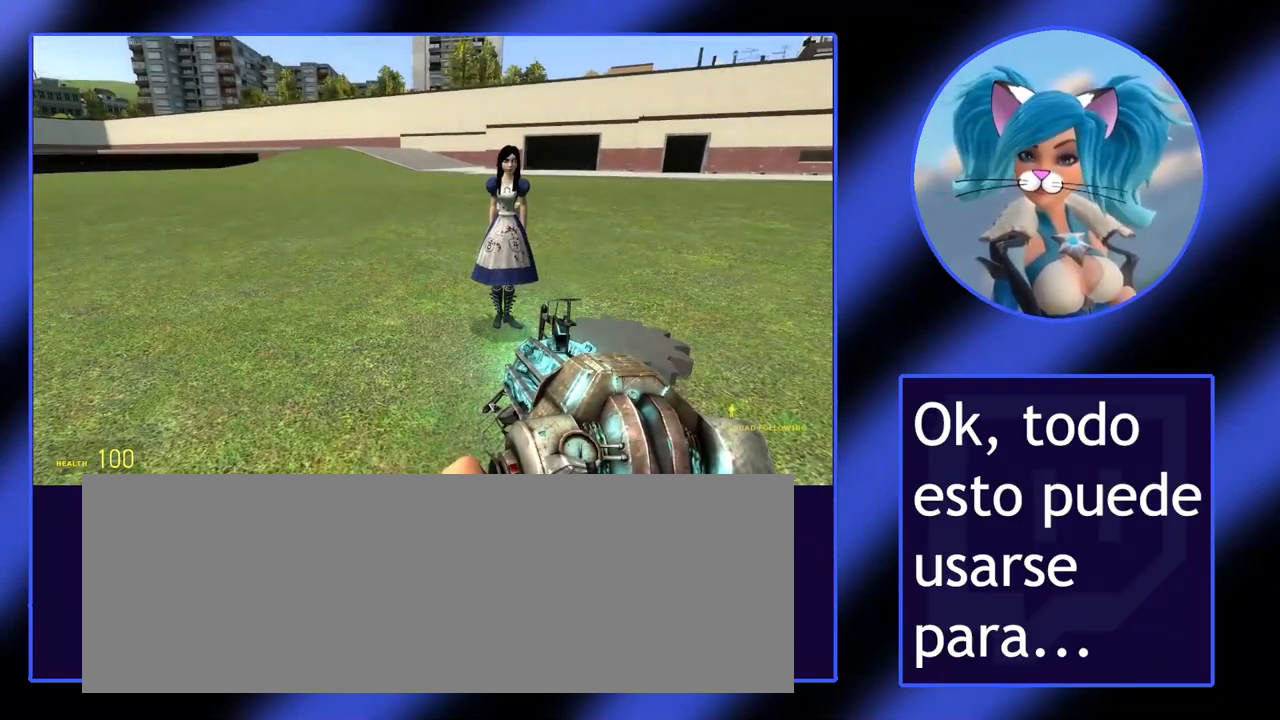
{"keys": [], "mouse": [], "events": []}
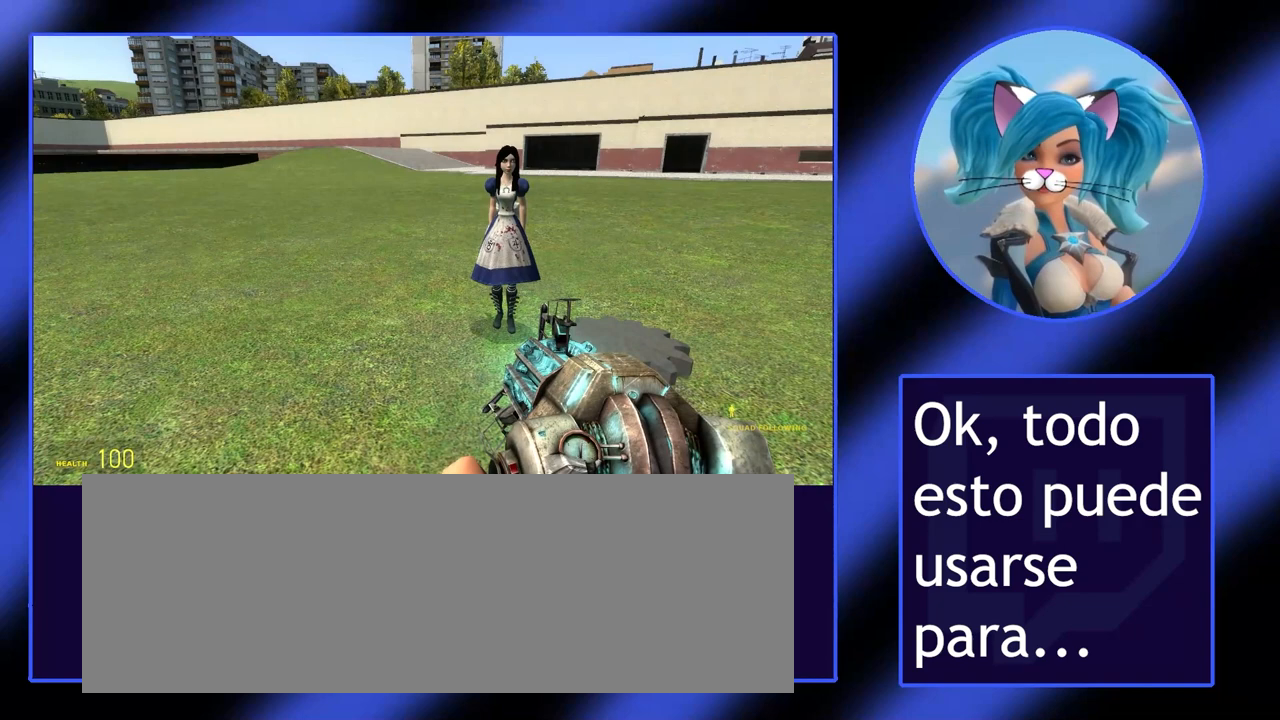
{"keys": [], "mouse": [], "events": []}
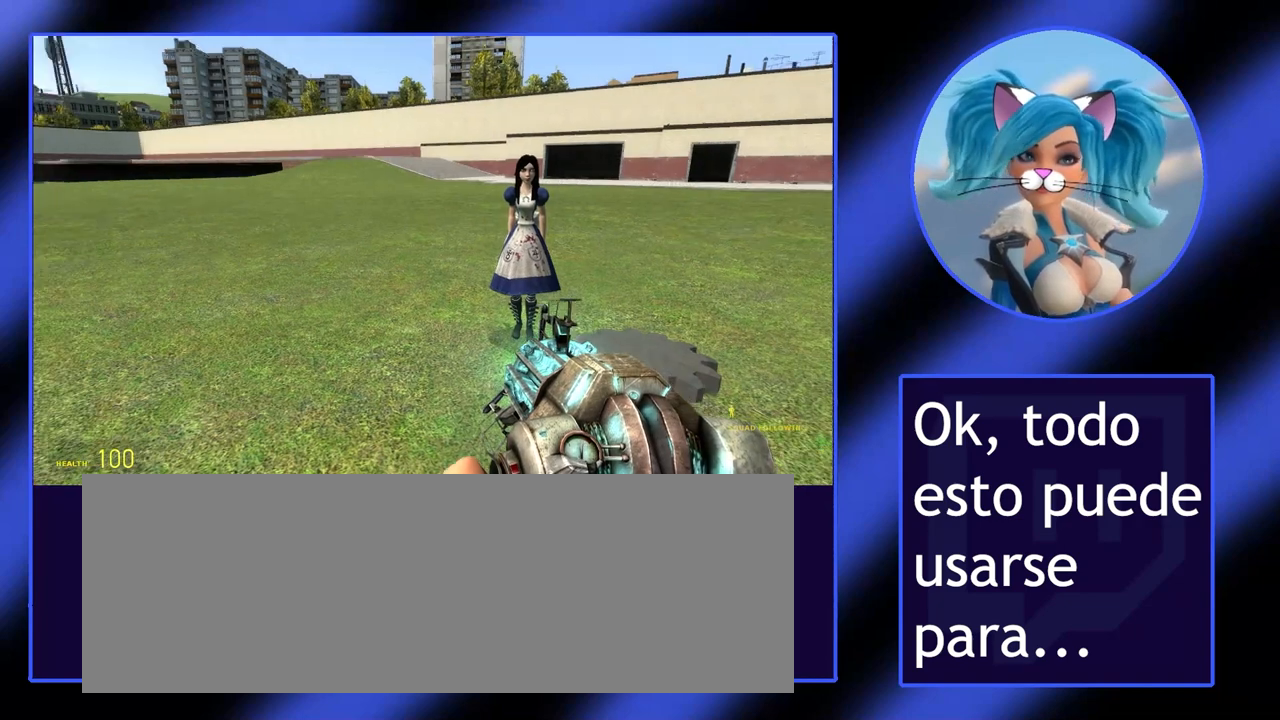
{"keys": [], "mouse": [], "events": []}
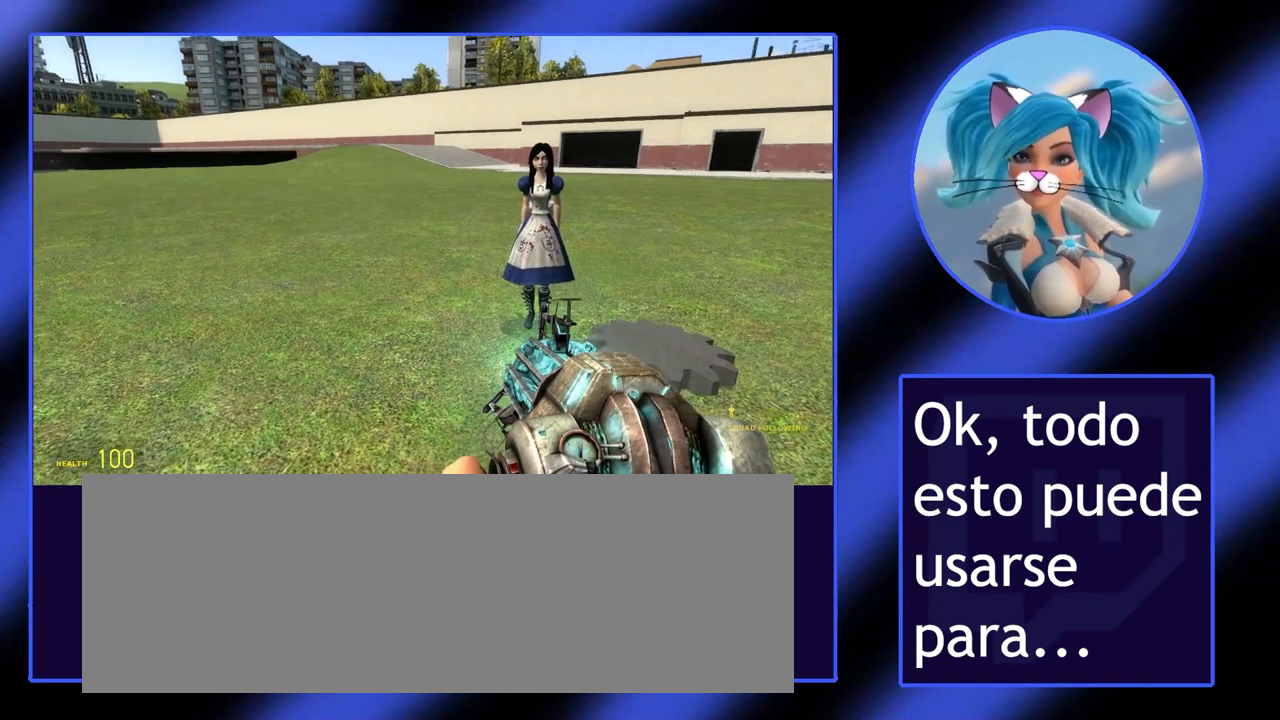
{"keys": [], "mouse": [], "events": []}
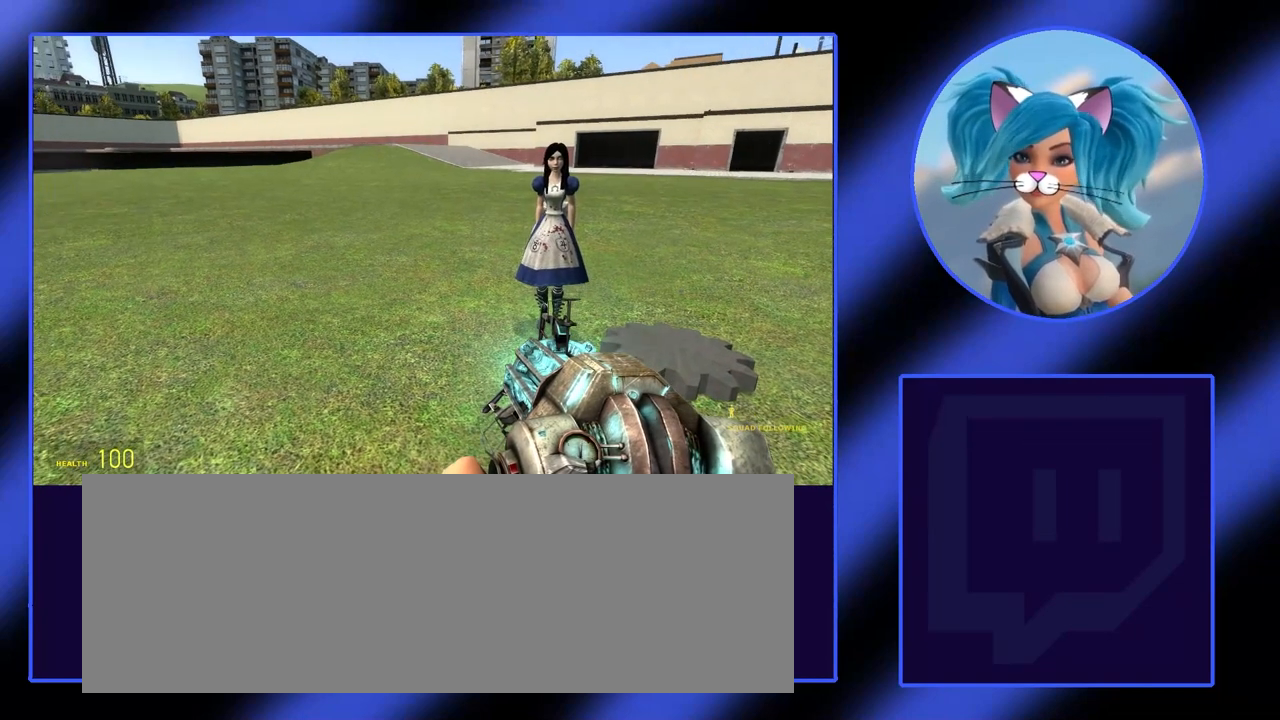
{"keys": [], "mouse": [], "events": []}